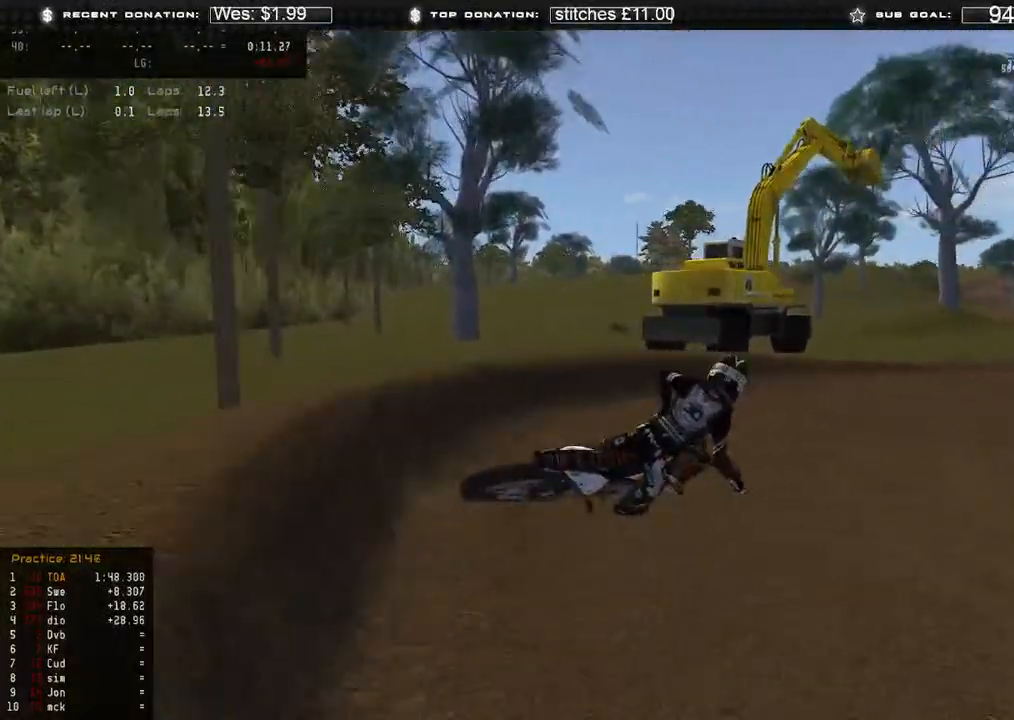
Gameplay with a controller (Xbox layout); each line is a JSON object with the inputs held at the frame after it (dt_ms = milliseconds from this image to that frame). "events" lists button and stick changes between this image and that frame as [ms after this image, input, new state], when the widget could be followed in between. Not read: SHARE.
{"dt_ms": 500, "buttons": ["R2"], "left_stick": "up-right", "right_stick": "up-left"}
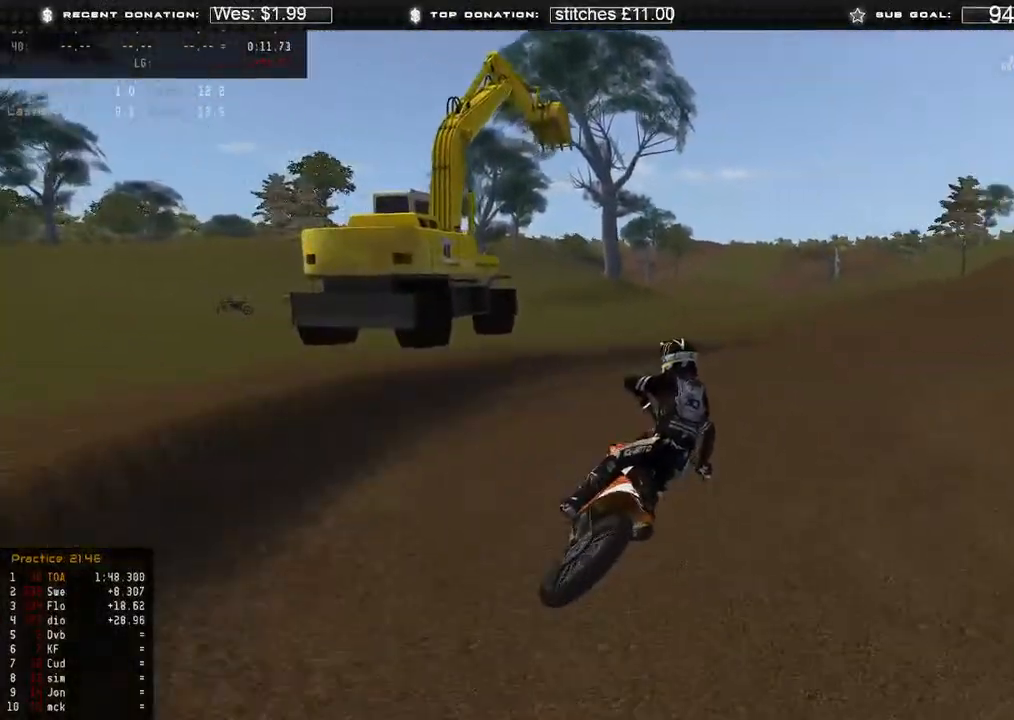
{"dt_ms": 500, "buttons": ["R2"], "left_stick": "up-right", "right_stick": "up-left", "events": []}
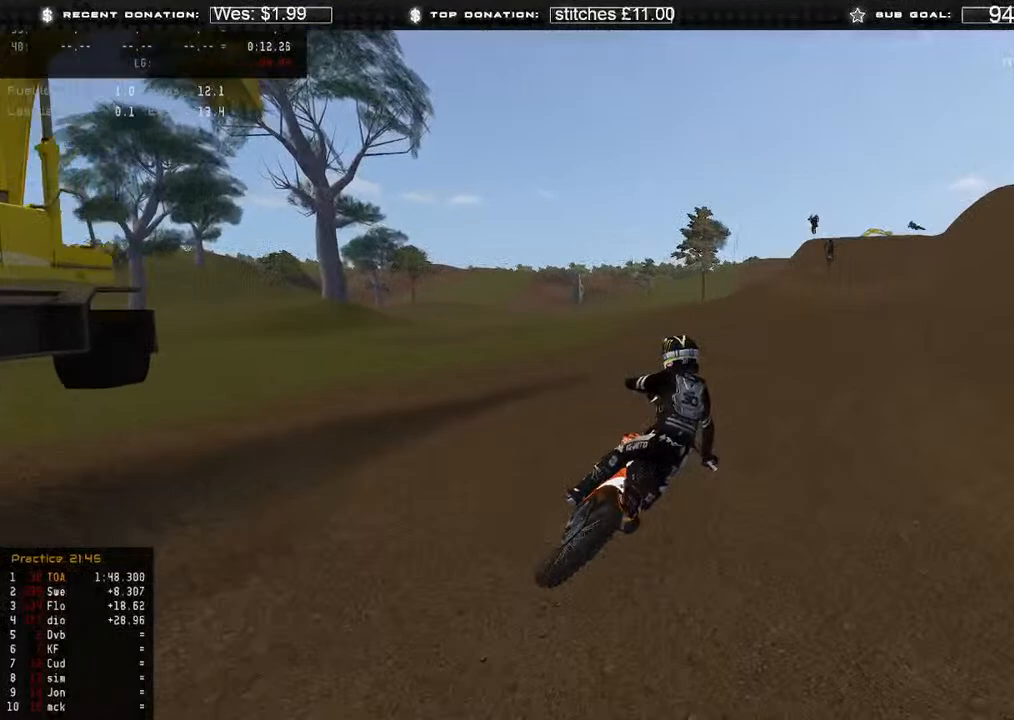
{"dt_ms": 500, "buttons": ["R2"], "left_stick": "up-right", "right_stick": "center", "events": [[300, "right_stick", "center"]]}
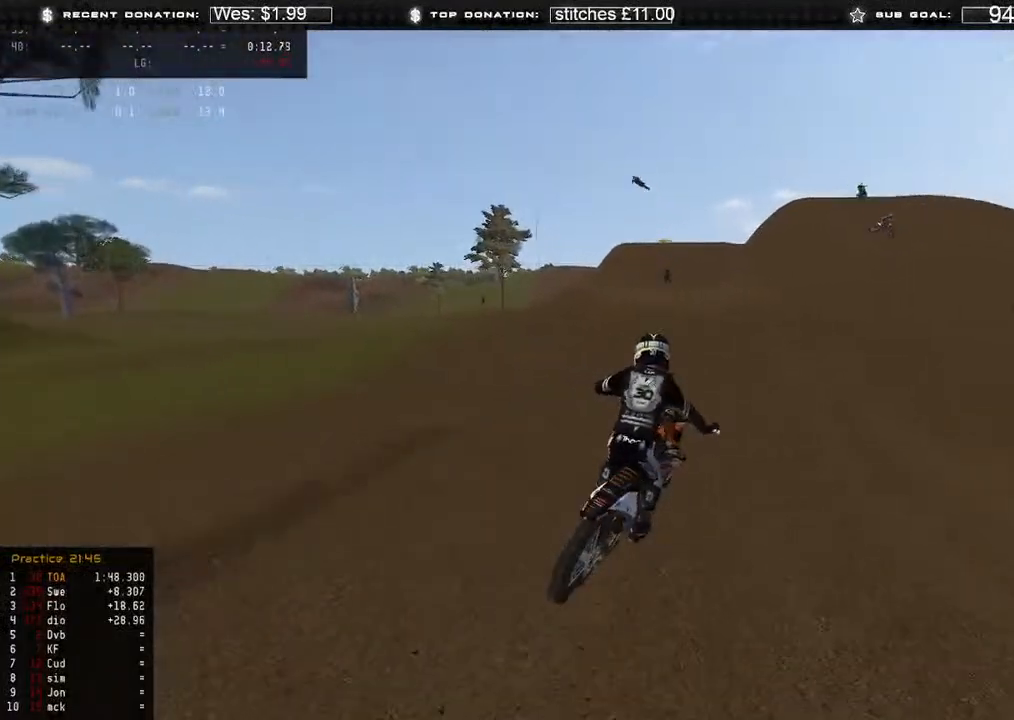
{"dt_ms": 500, "buttons": ["R2"], "left_stick": "center", "right_stick": "up-right", "events": [[133, "left_stick", "center"], [317, "right_stick", "up-right"]]}
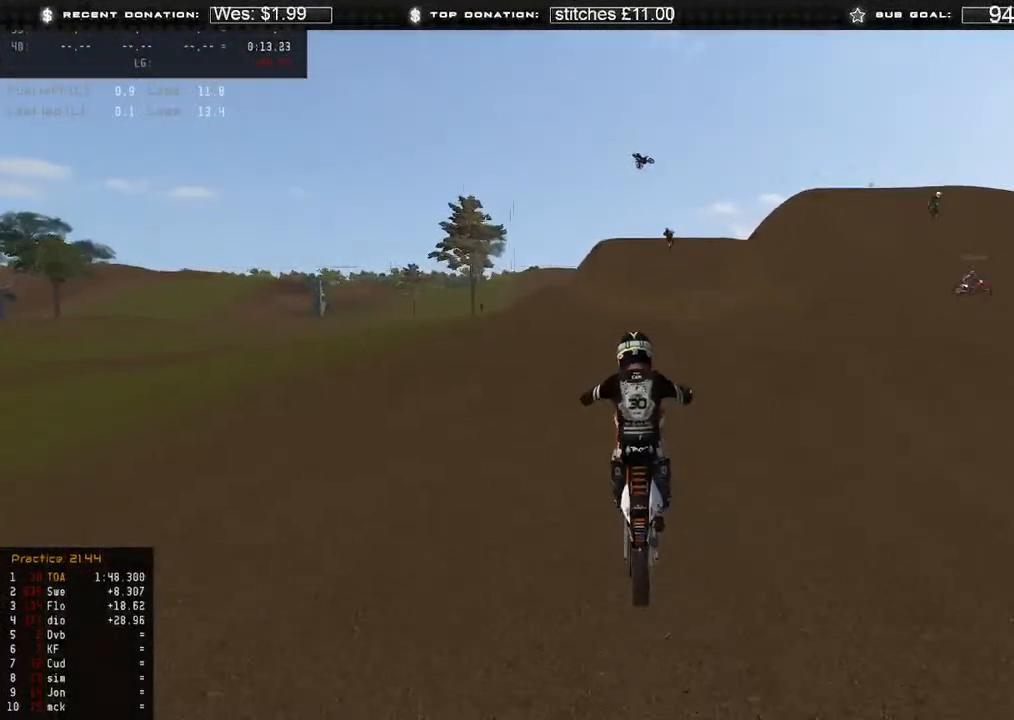
{"dt_ms": 500, "buttons": ["L2"], "left_stick": "center", "right_stick": "up-right", "events": [[33, "right_stick", "center"], [267, "R2", "up"], [383, "L2", "down"], [383, "right_stick", "up-right"]]}
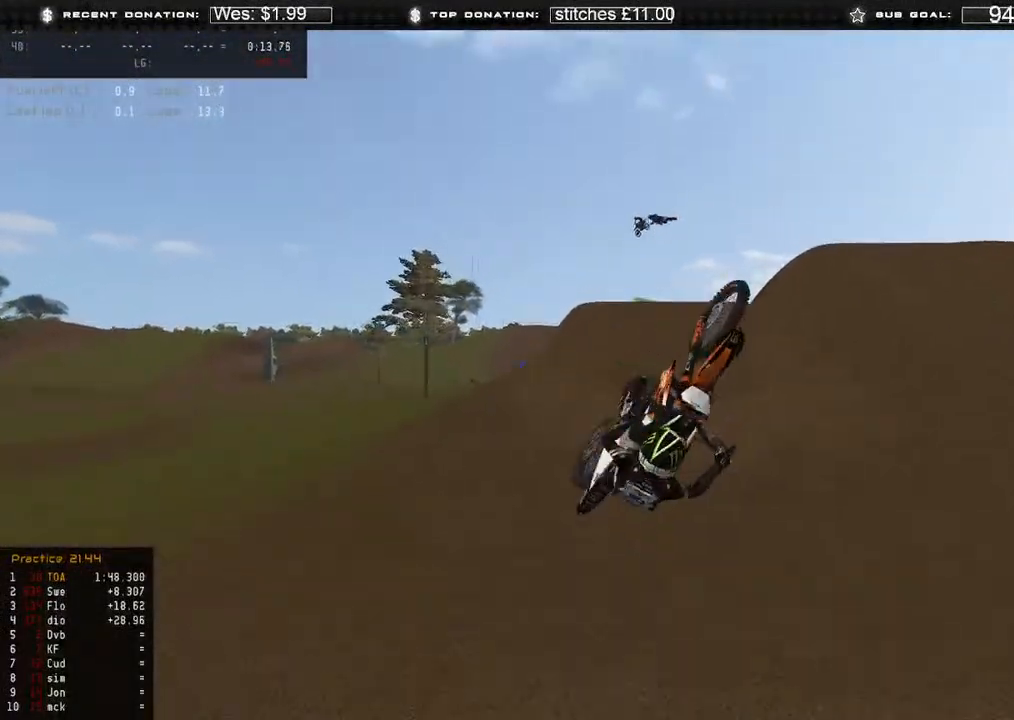
{"dt_ms": 500, "buttons": [], "left_stick": "center", "right_stick": "down-left", "events": [[33, "L2", "up"], [150, "right_stick", "center"], [250, "right_stick", "down-left"], [300, "R2", "down"], [300, "R3", "down"], [383, "R3", "up"], [450, "R2", "up"]]}
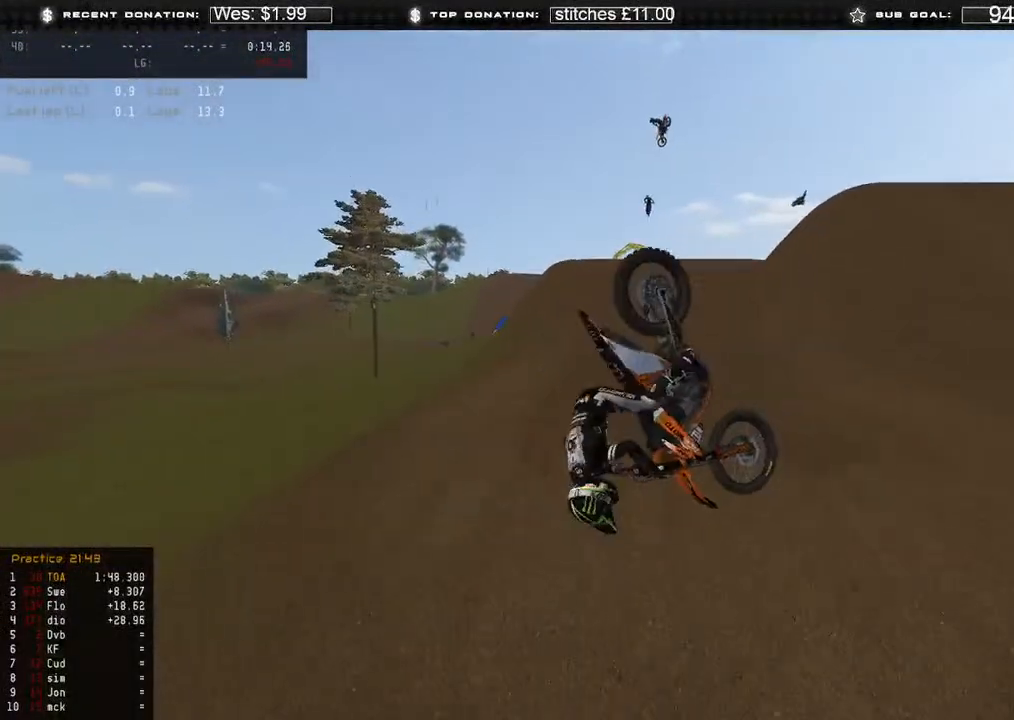
{"dt_ms": 500, "buttons": [], "left_stick": "right", "right_stick": "down-left", "events": [[33, "left_stick", "right"], [150, "R2", "down"], [150, "R3", "down"], [217, "R3", "up"], [333, "R2", "up"]]}
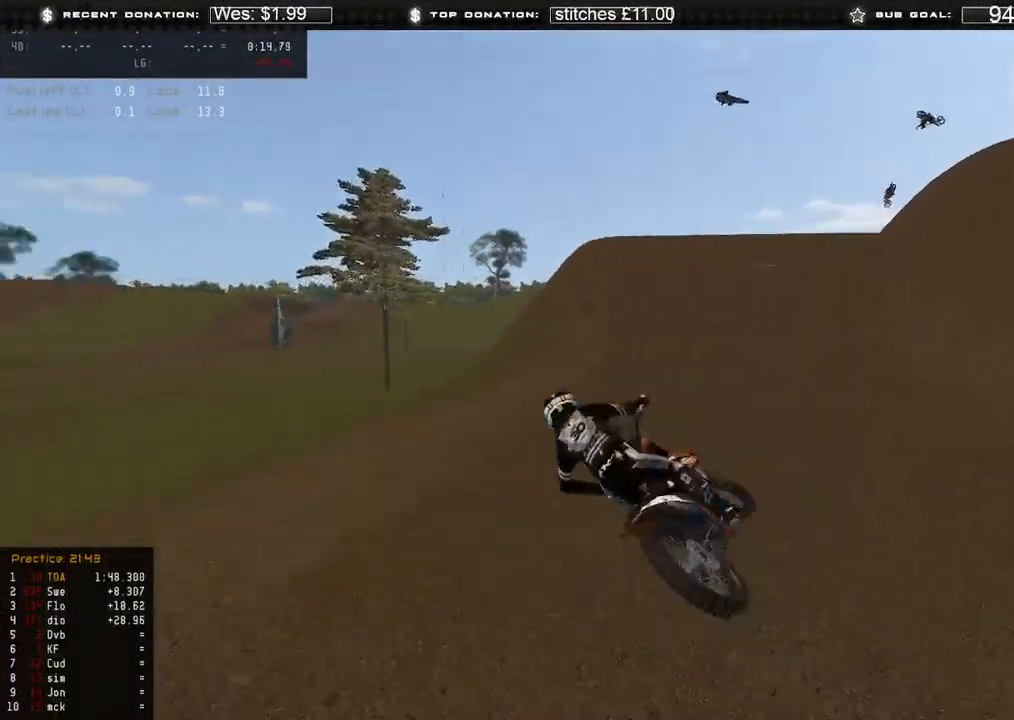
{"dt_ms": 500, "buttons": ["R2"], "left_stick": "center", "right_stick": "center", "events": [[300, "left_stick", "center"], [383, "right_stick", "center"], [400, "R2", "down"]]}
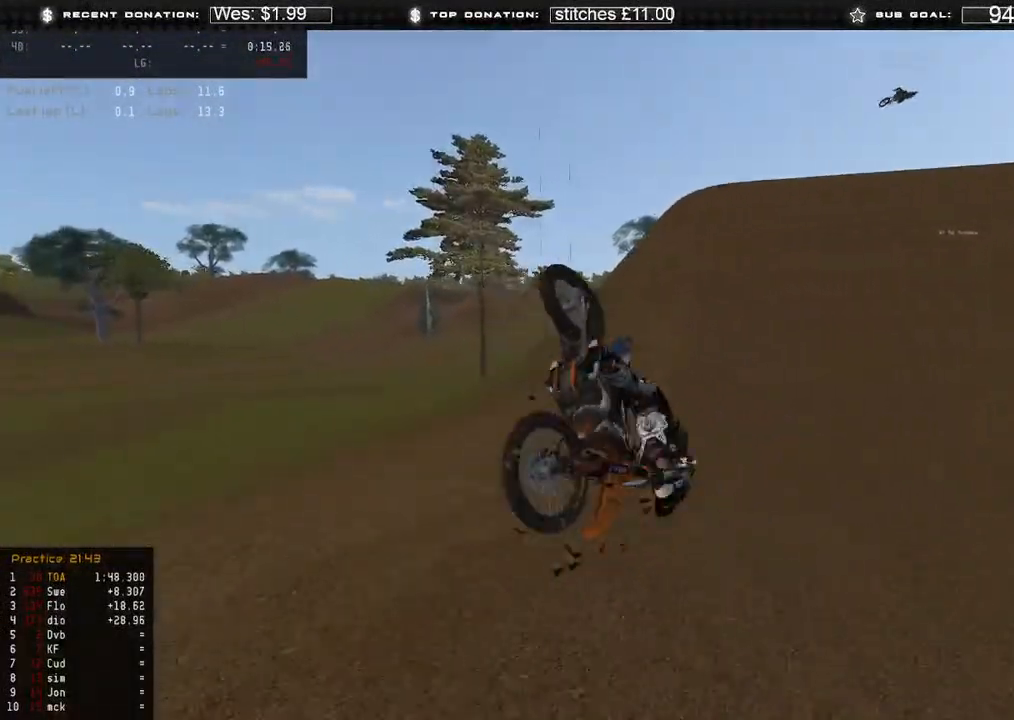
{"dt_ms": 500, "buttons": [], "left_stick": "center", "right_stick": "center", "events": [[33, "R2", "up"]]}
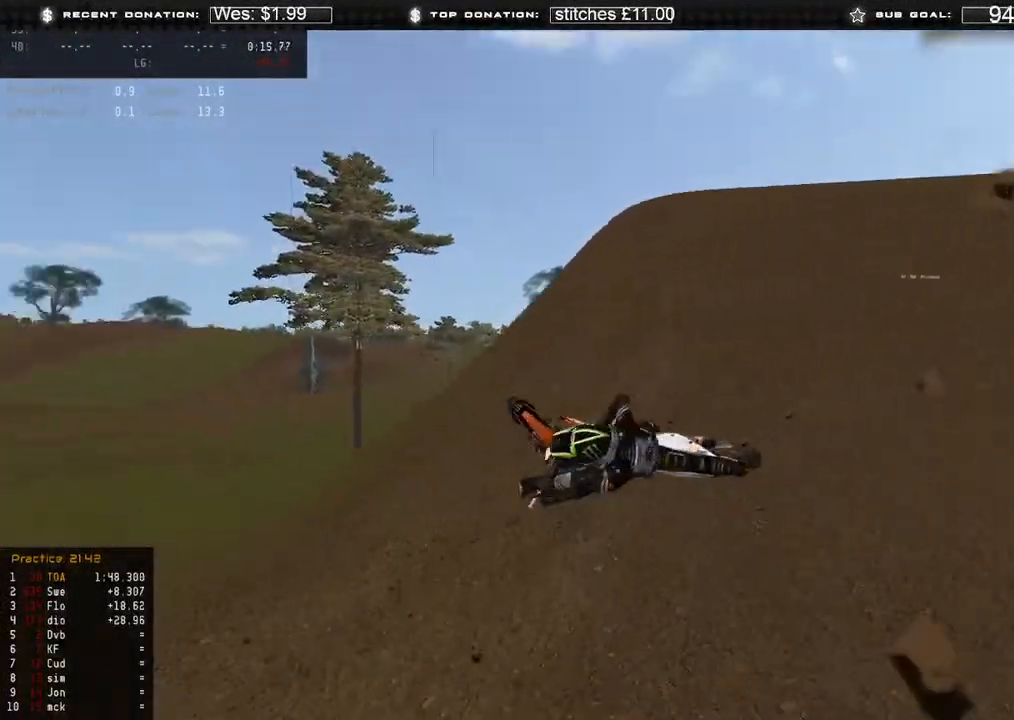
{"dt_ms": 500, "buttons": [], "left_stick": "center", "right_stick": "center", "events": [[367, "X", "down"], [467, "X", "up"]]}
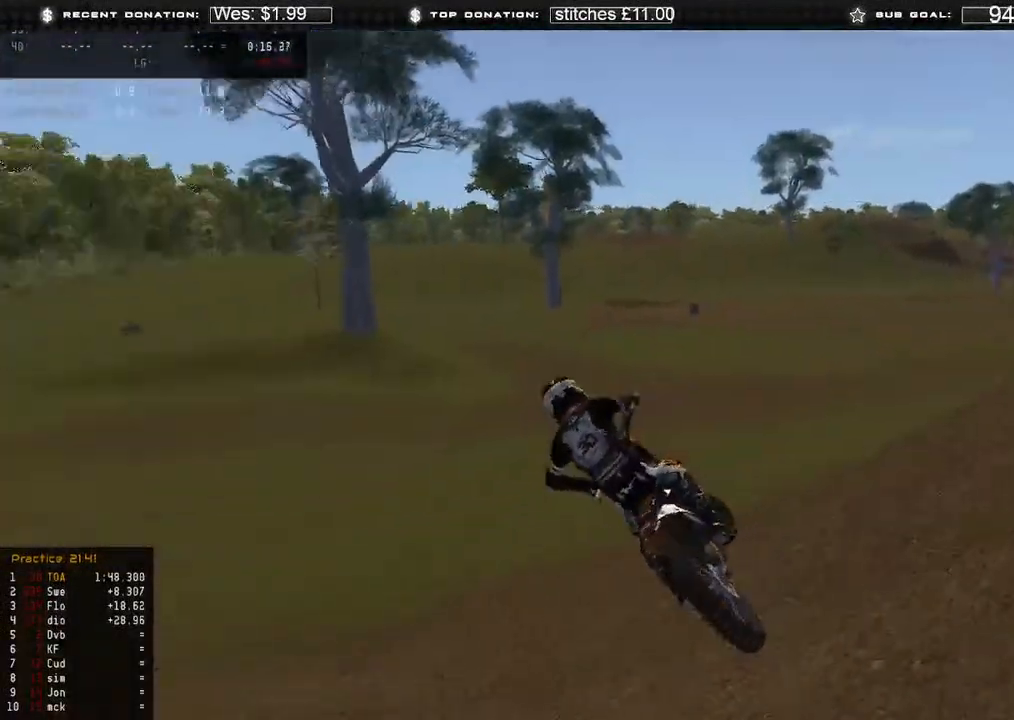
{"dt_ms": 500, "buttons": ["R2"], "left_stick": "center", "right_stick": "center", "events": [[417, "R2", "down"]]}
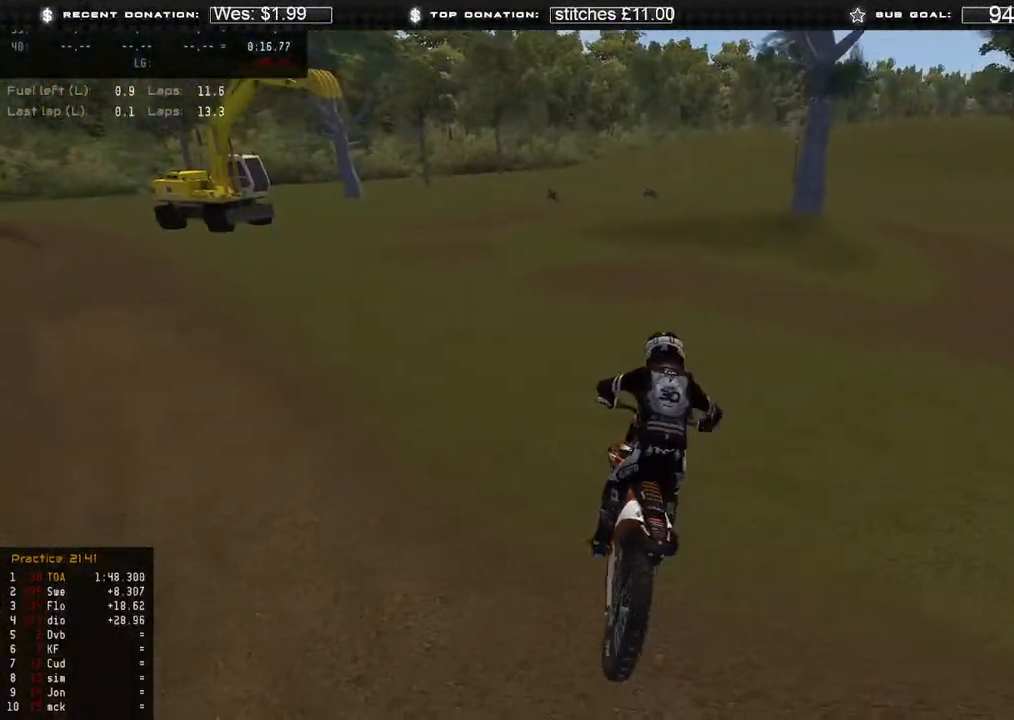
{"dt_ms": 1000, "buttons": ["R2"], "left_stick": "up-right", "right_stick": "left"}
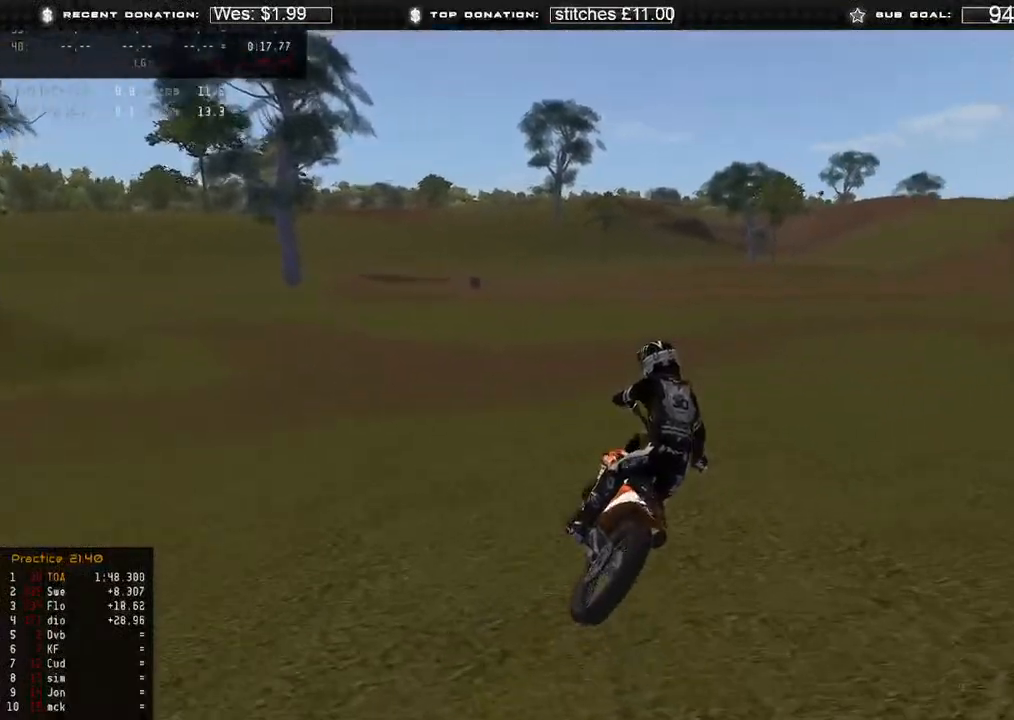
{"dt_ms": 500, "buttons": ["R2"], "left_stick": "up-right", "right_stick": "left", "events": []}
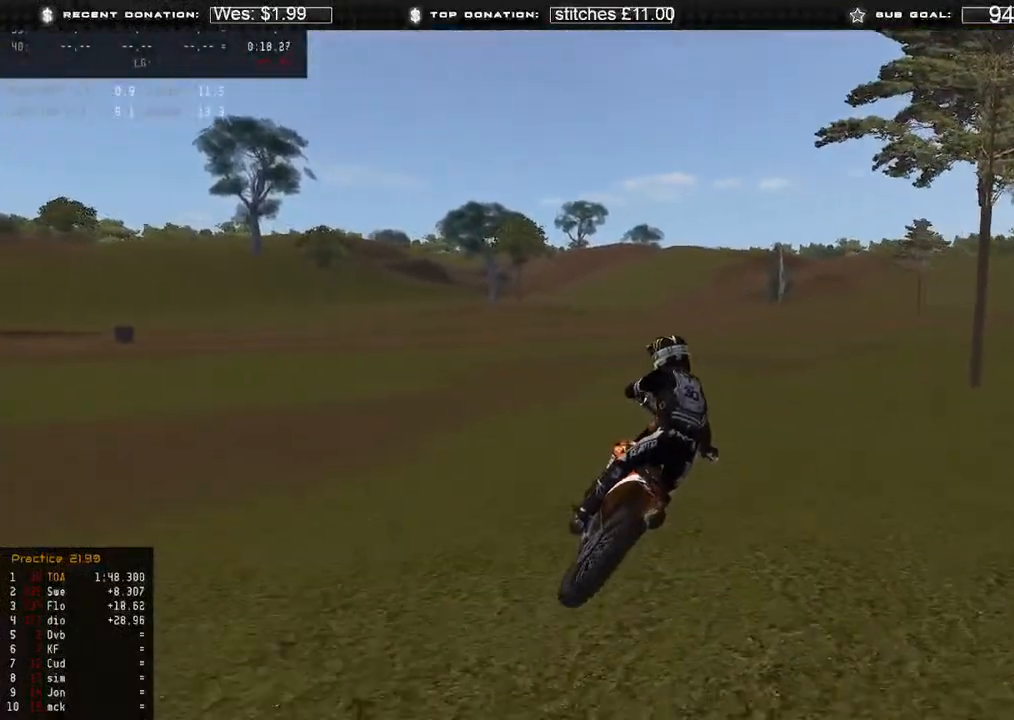
{"dt_ms": 500, "buttons": ["R2"], "left_stick": "up-right", "right_stick": "left", "events": []}
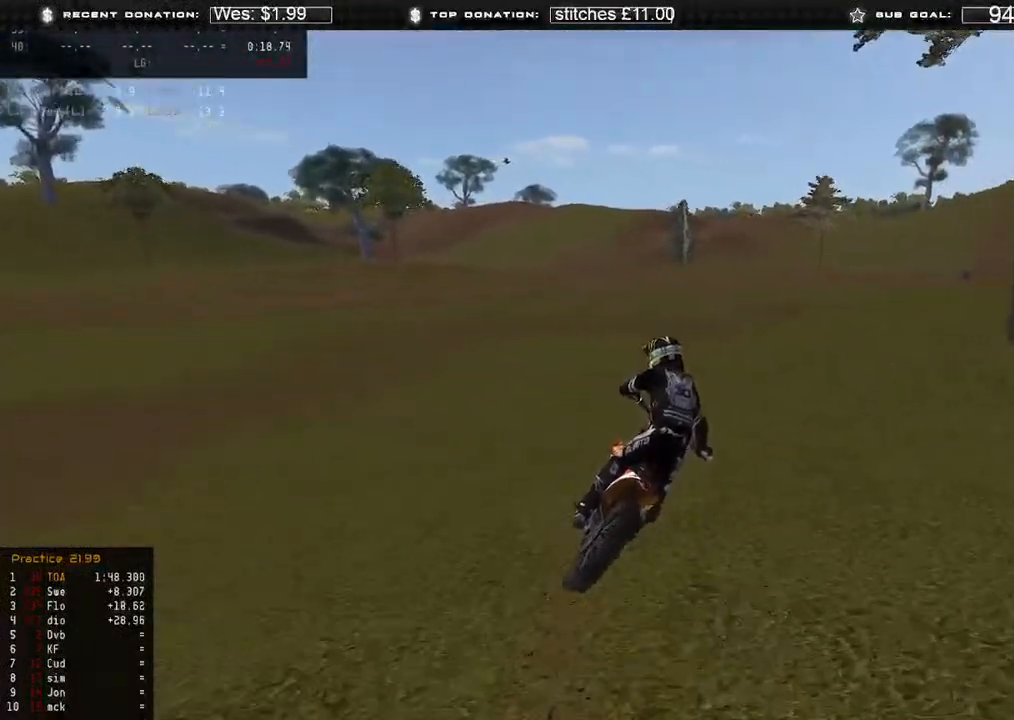
{"dt_ms": 500, "buttons": ["R2"], "left_stick": "up-right", "right_stick": "up", "events": [[433, "right_stick", "up"]]}
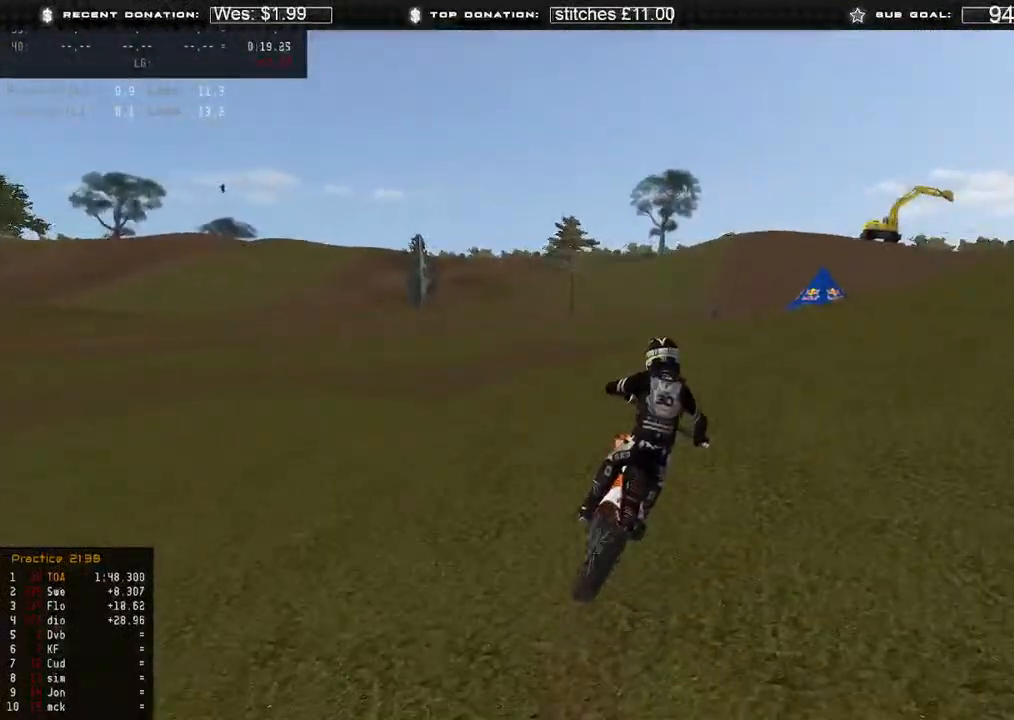
{"dt_ms": 500, "buttons": ["R2"], "left_stick": "up-right", "right_stick": "left", "events": [[100, "R3", "down"], [183, "R3", "up"], [200, "right_stick", "left"], [350, "R2", "up"], [383, "R3", "down"], [400, "R2", "down"], [483, "R3", "up"]]}
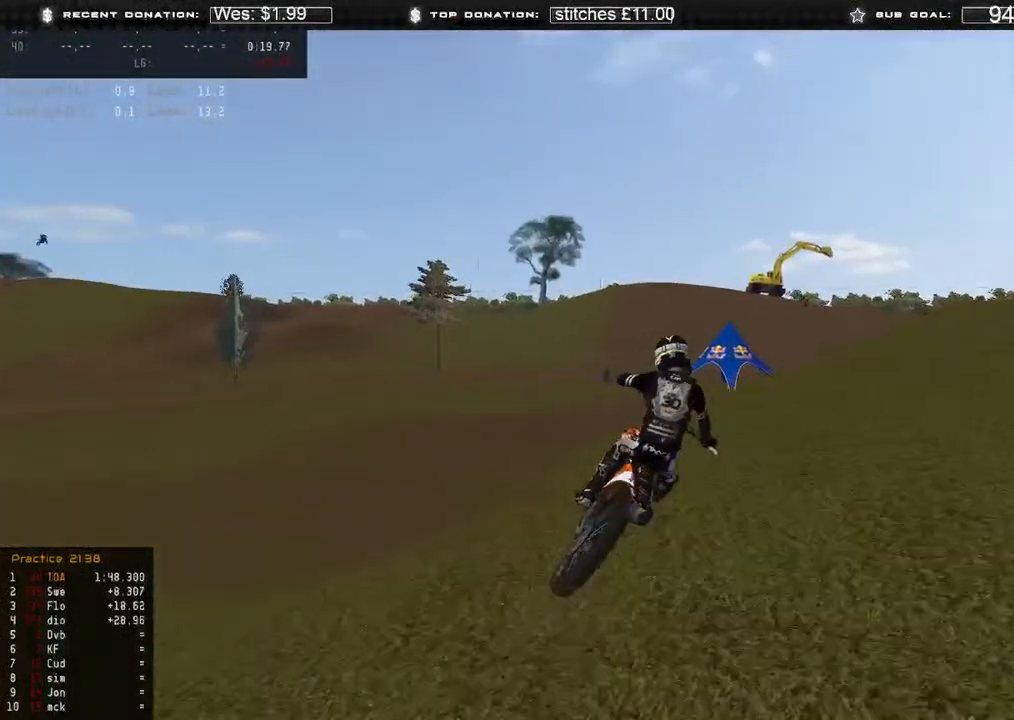
{"dt_ms": 500, "buttons": [], "left_stick": "up-left", "right_stick": "up-right", "events": [[50, "left_stick", "center"], [100, "right_stick", "up-left"], [250, "B", "down"], [283, "R2", "up"], [317, "left_stick", "up-left"], [333, "B", "up"], [467, "right_stick", "up-right"]]}
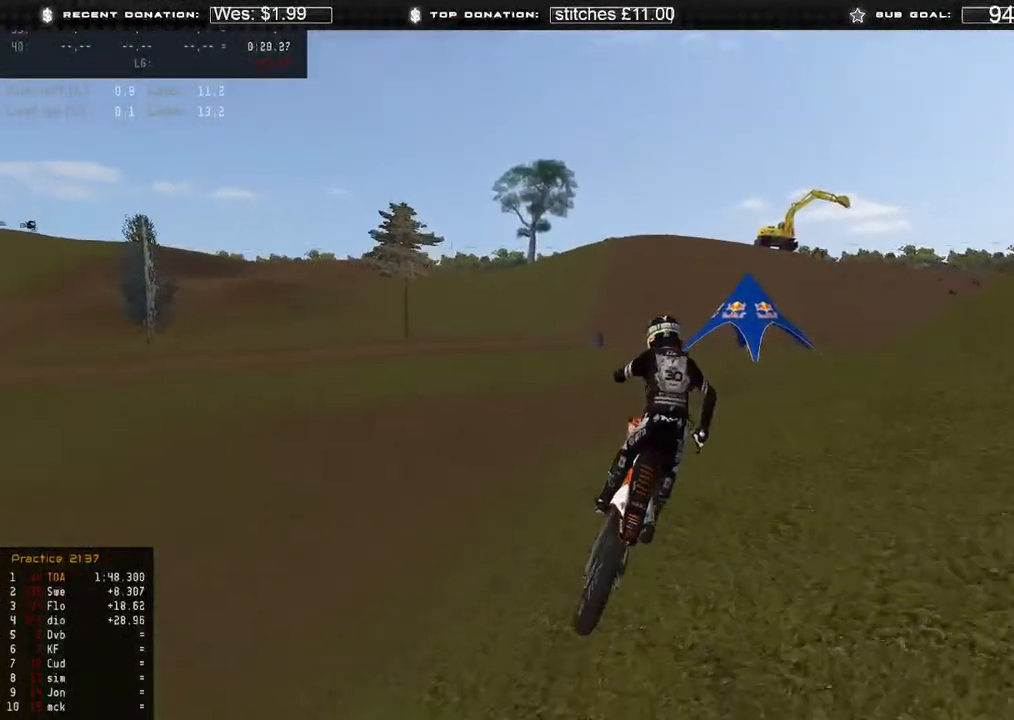
{"dt_ms": 500, "buttons": ["R2"], "left_stick": "center", "right_stick": "up", "events": [[67, "R2", "down"], [100, "right_stick", "center"], [183, "left_stick", "center"], [383, "right_stick", "up"]]}
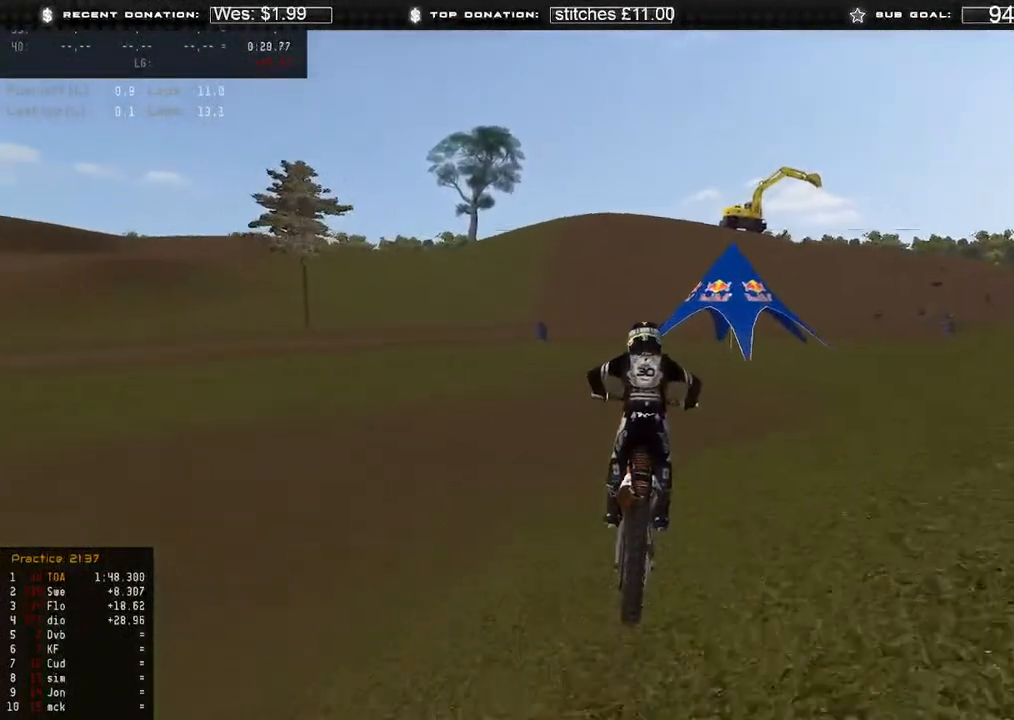
{"dt_ms": 500, "buttons": ["R2"], "left_stick": "up-right", "right_stick": "up-left", "events": [[50, "R2", "up"], [167, "R2", "down"], [350, "right_stick", "up-left"], [433, "left_stick", "up-right"]]}
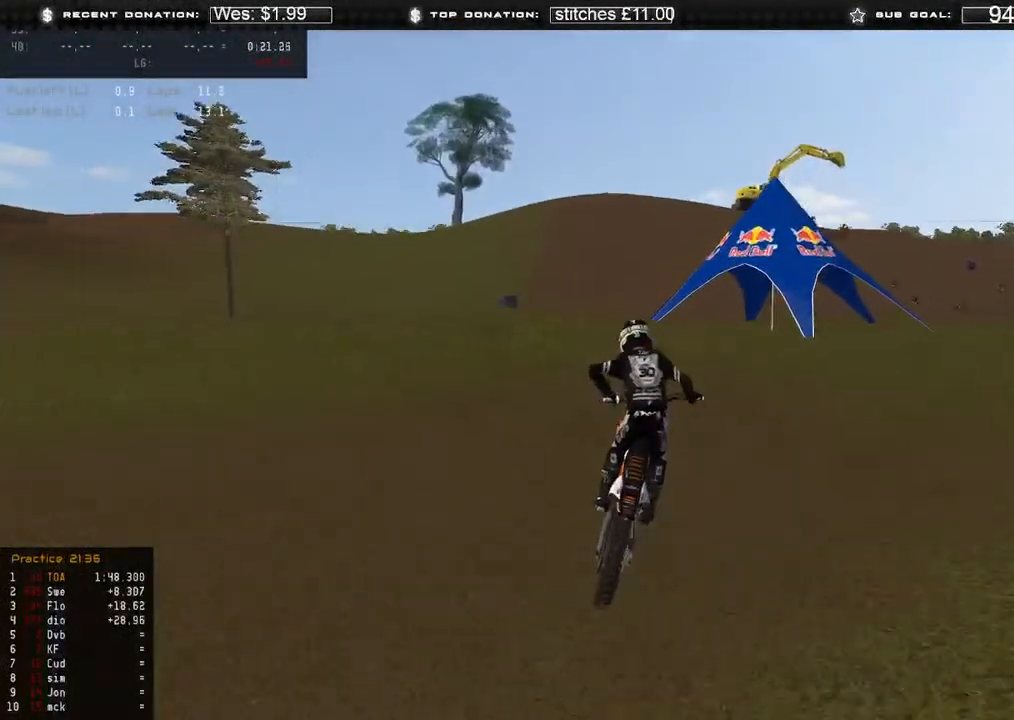
{"dt_ms": 500, "buttons": [], "left_stick": "center", "right_stick": "up-left", "events": [[50, "right_stick", "center"], [133, "right_stick", "up"], [300, "R3", "down"], [400, "R3", "up"], [433, "right_stick", "up-left"], [467, "R2", "up"], [467, "left_stick", "center"]]}
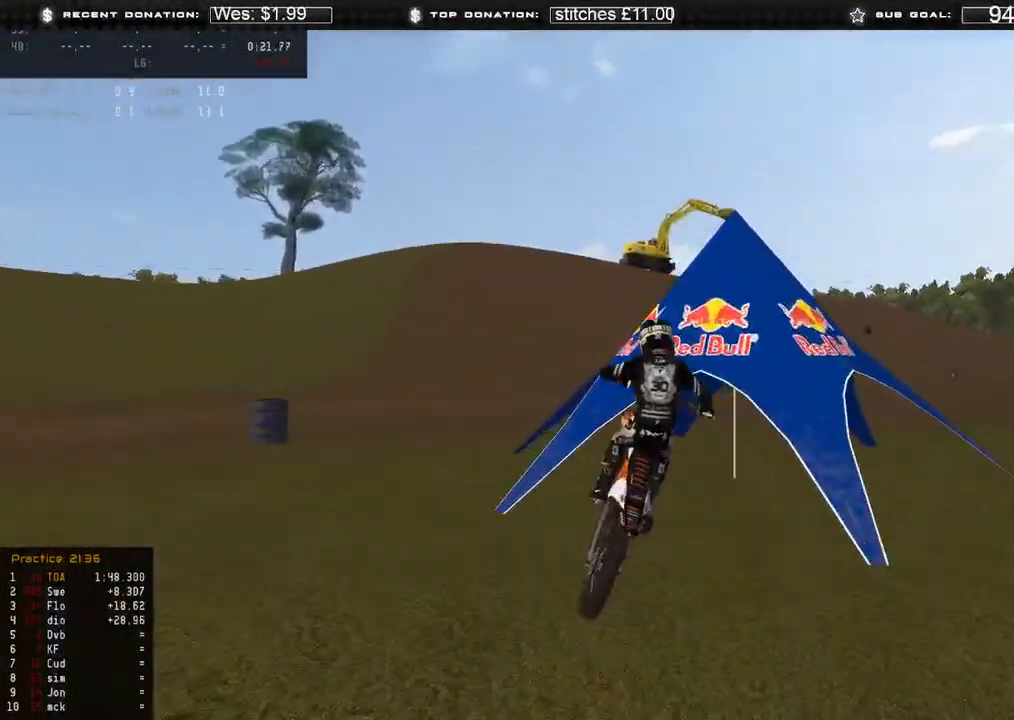
{"dt_ms": 500, "buttons": [], "left_stick": "up-left", "right_stick": "up-right", "events": [[33, "left_stick", "up-left"], [33, "right_stick", "left"], [133, "R3", "down"], [183, "R3", "up"], [333, "right_stick", "up"], [383, "right_stick", "up-right"]]}
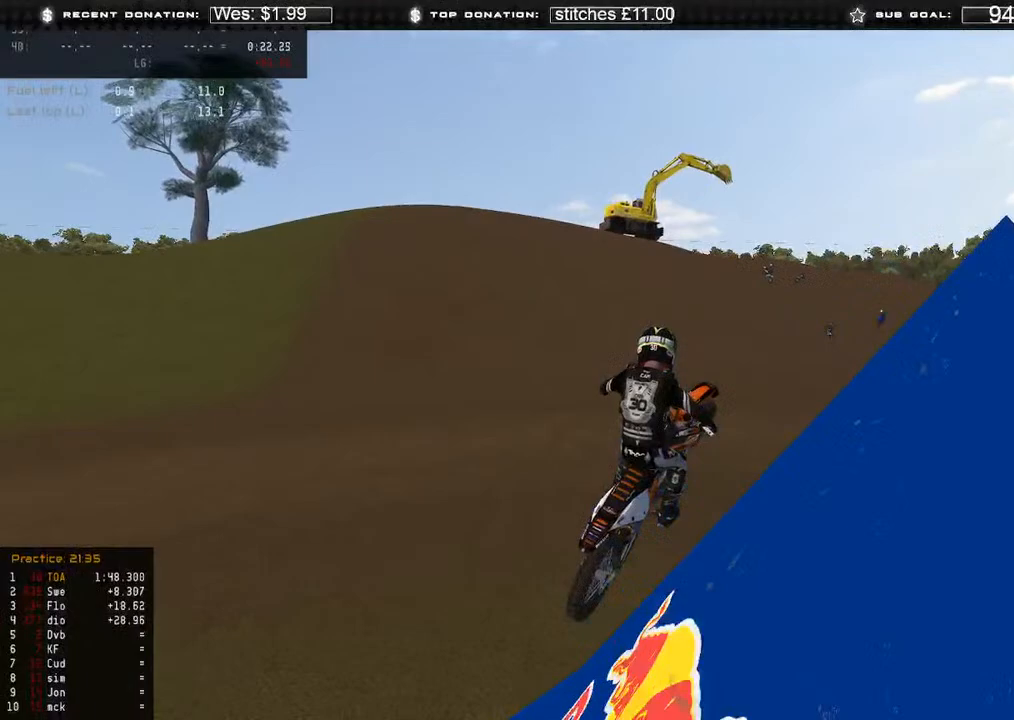
{"dt_ms": 500, "buttons": [], "left_stick": "up-right", "right_stick": "down-left", "events": [[183, "L2", "down"], [283, "left_stick", "up-right"], [317, "L2", "up"], [317, "right_stick", "center"], [483, "right_stick", "down-left"]]}
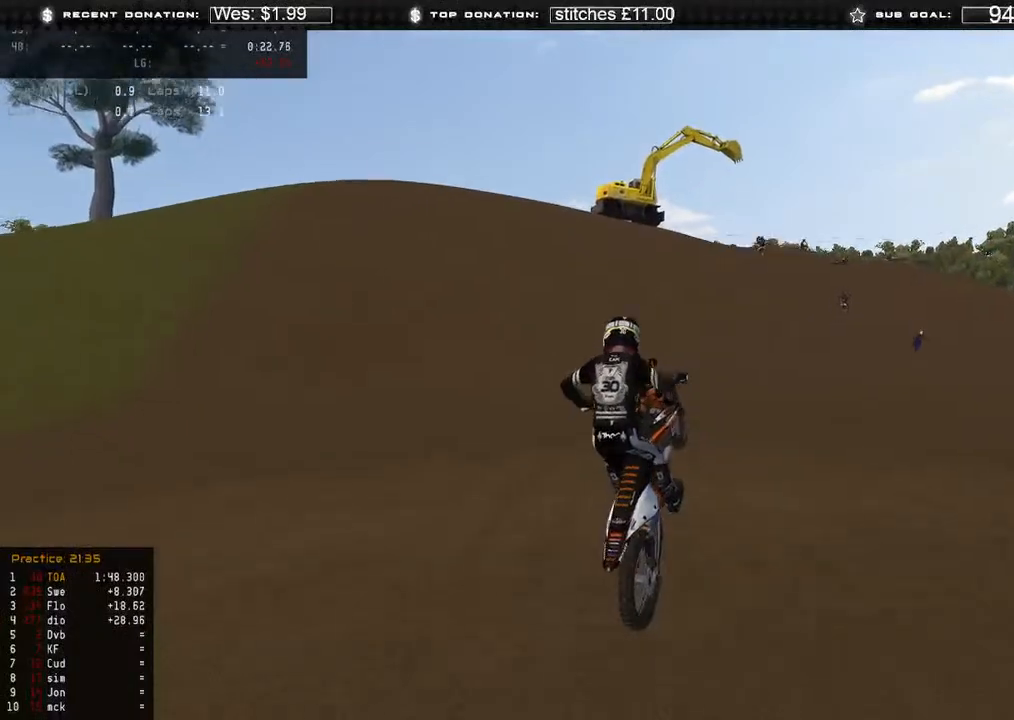
{"dt_ms": 500, "buttons": ["R2"], "left_stick": "up-right", "right_stick": "up-left", "events": [[167, "right_stick", "up-left"], [217, "L1", "down"], [217, "right_stick", "up"], [233, "R2", "down"], [317, "L1", "up"], [417, "R3", "down"], [500, "R3", "up"], [500, "right_stick", "up-left"]]}
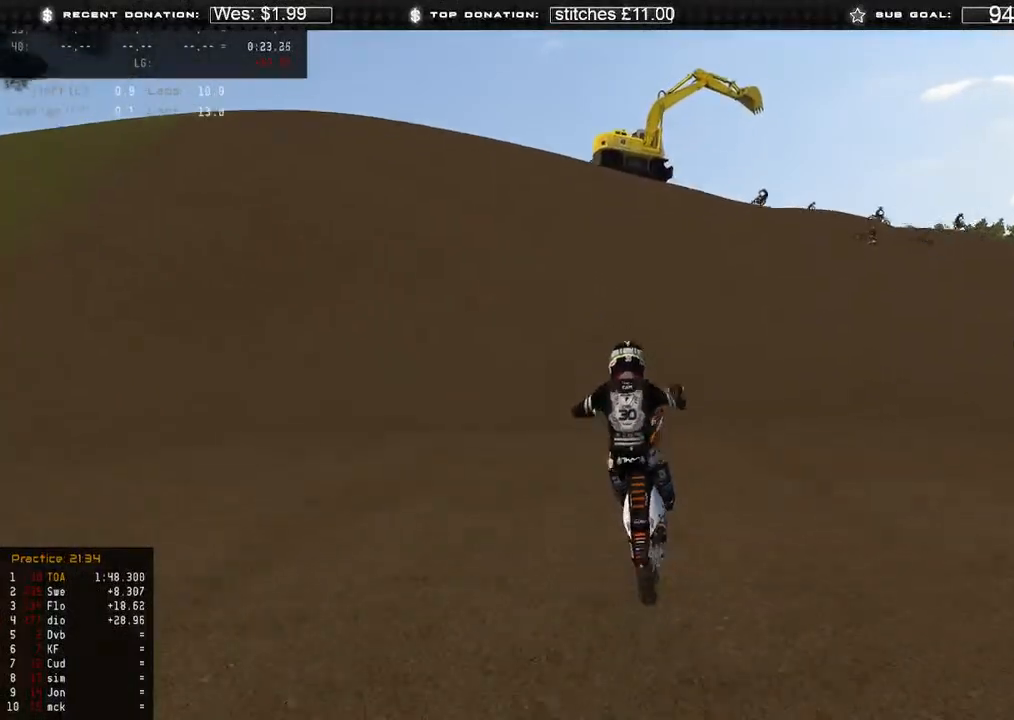
{"dt_ms": 500, "buttons": ["R2"], "left_stick": "up-right", "right_stick": "up-left", "events": []}
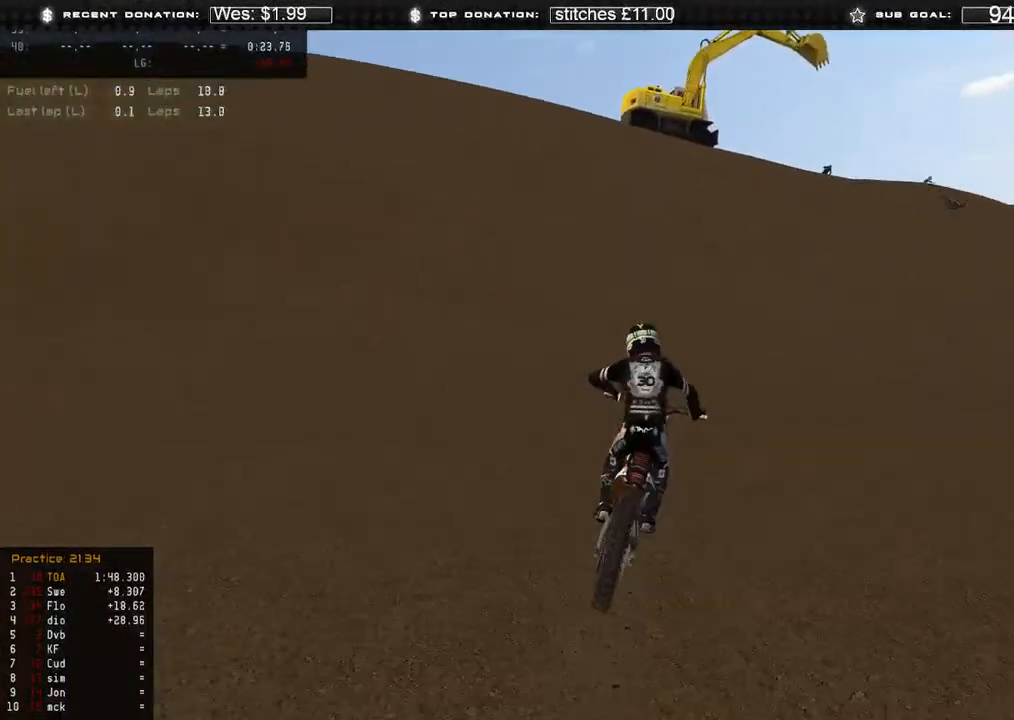
{"dt_ms": 500, "buttons": ["R2"], "left_stick": "up-right", "right_stick": "center", "events": [[67, "right_stick", "center"]]}
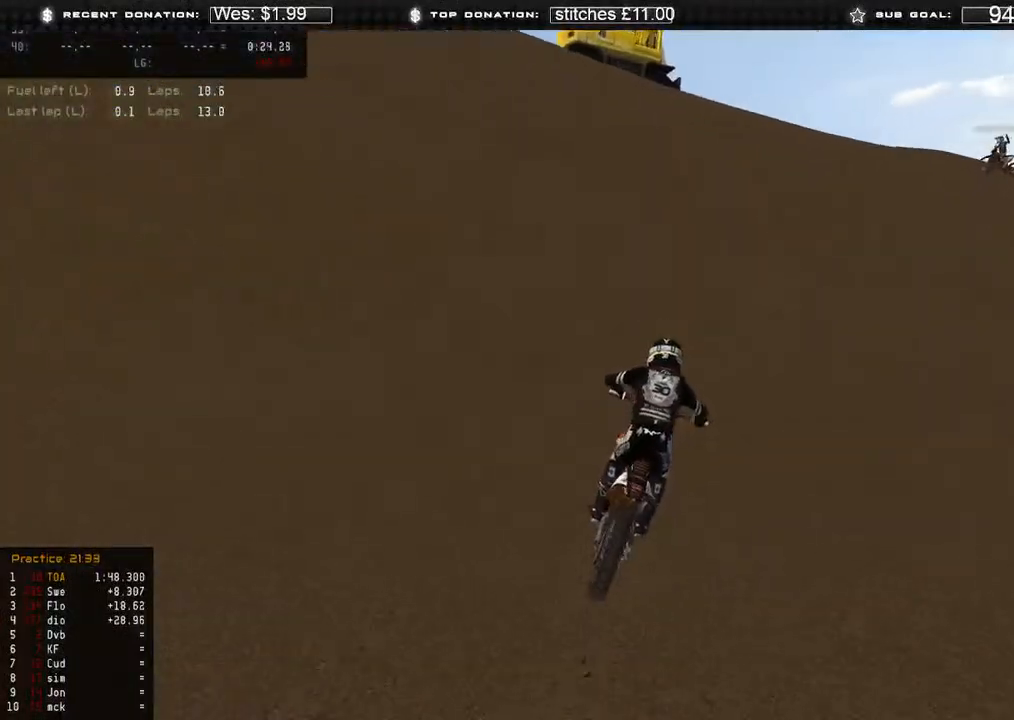
{"dt_ms": 500, "buttons": ["X"], "left_stick": "up-right", "right_stick": "up-right", "events": [[133, "right_stick", "up-right"], [383, "R2", "up"], [433, "X", "down"]]}
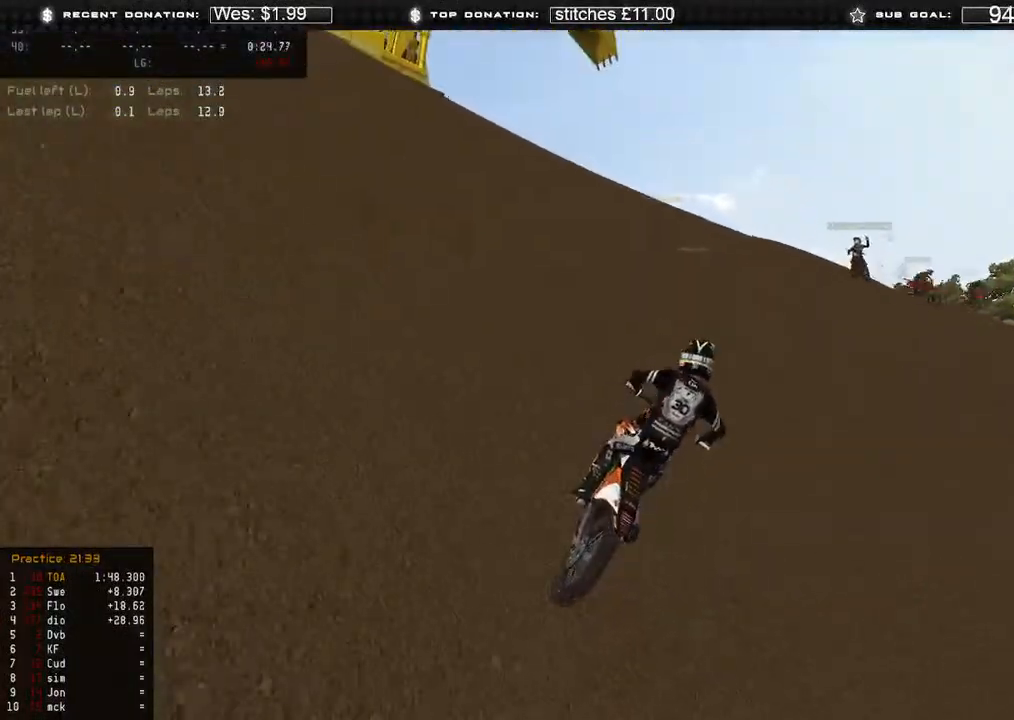
{"dt_ms": 500, "buttons": ["L2"], "left_stick": "up-right", "right_stick": "down", "events": [[67, "X", "up"], [133, "right_stick", "center"], [433, "B", "down"], [500, "B", "up"], [500, "L2", "down"], [500, "right_stick", "down"]]}
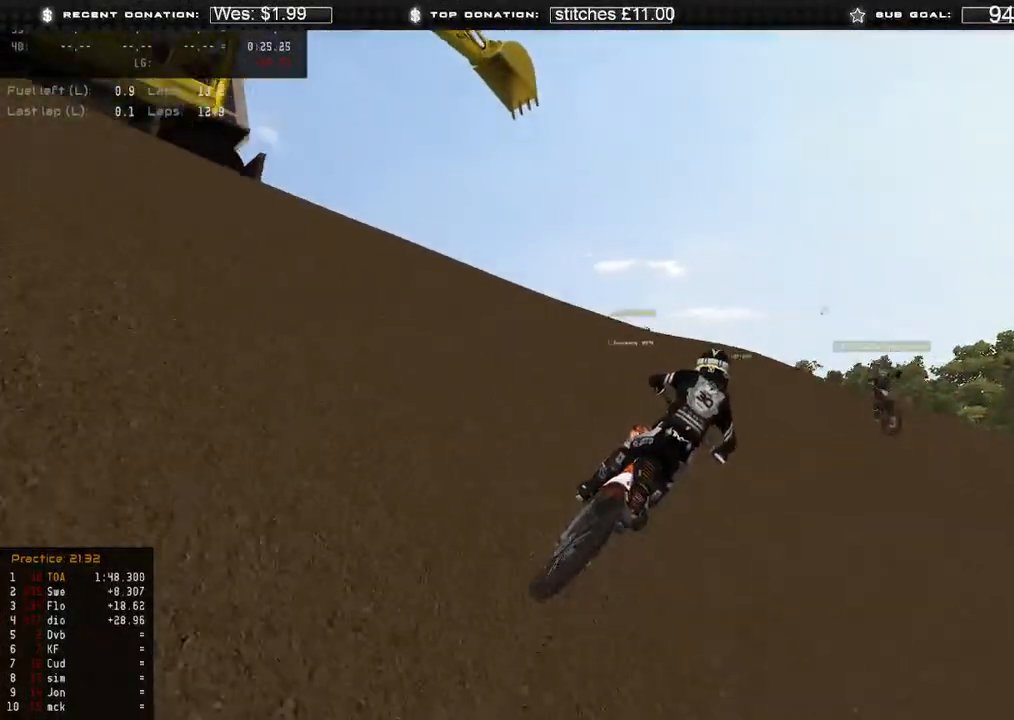
{"dt_ms": 500, "buttons": ["L2"], "left_stick": "up-right", "right_stick": "down", "events": []}
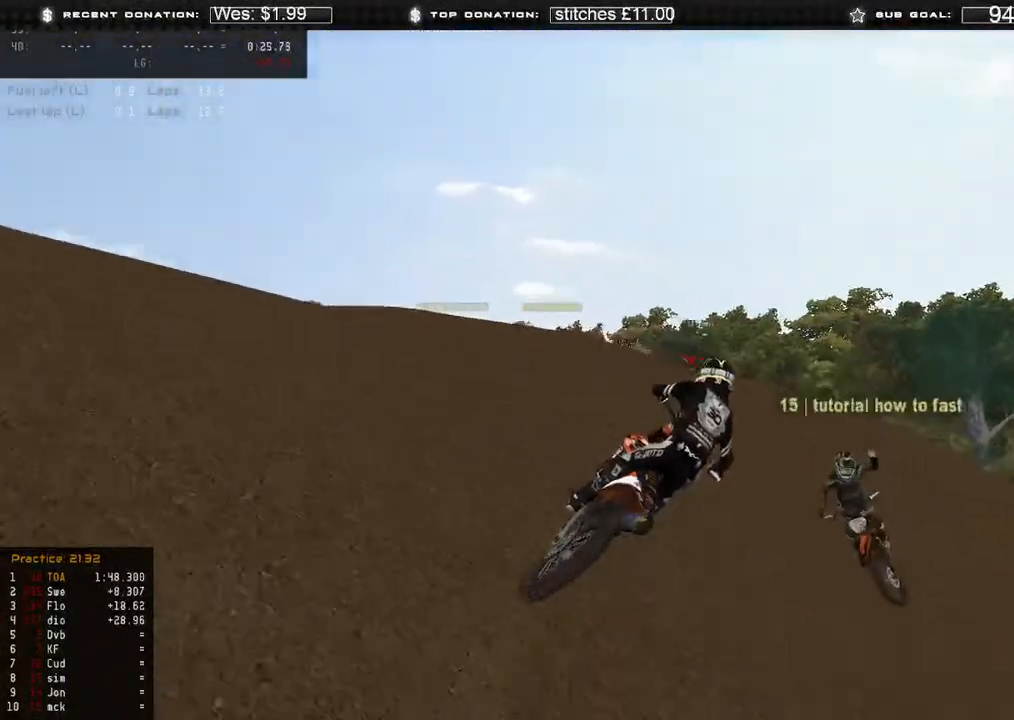
{"dt_ms": 500, "buttons": ["START"], "left_stick": "up-right", "right_stick": "down", "events": [[83, "START", "down"], [500, "L2", "up"]]}
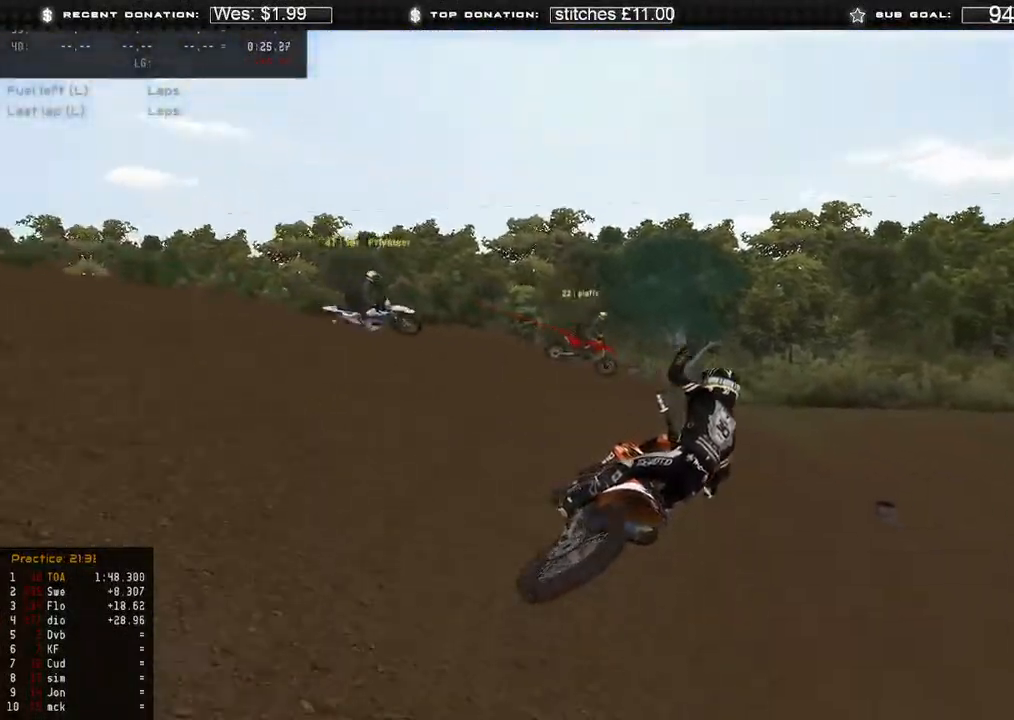
{"dt_ms": 500, "buttons": ["R2"], "left_stick": "up-right", "right_stick": "down-left", "events": [[100, "right_stick", "down-left"], [267, "START", "up"], [417, "R2", "down"]]}